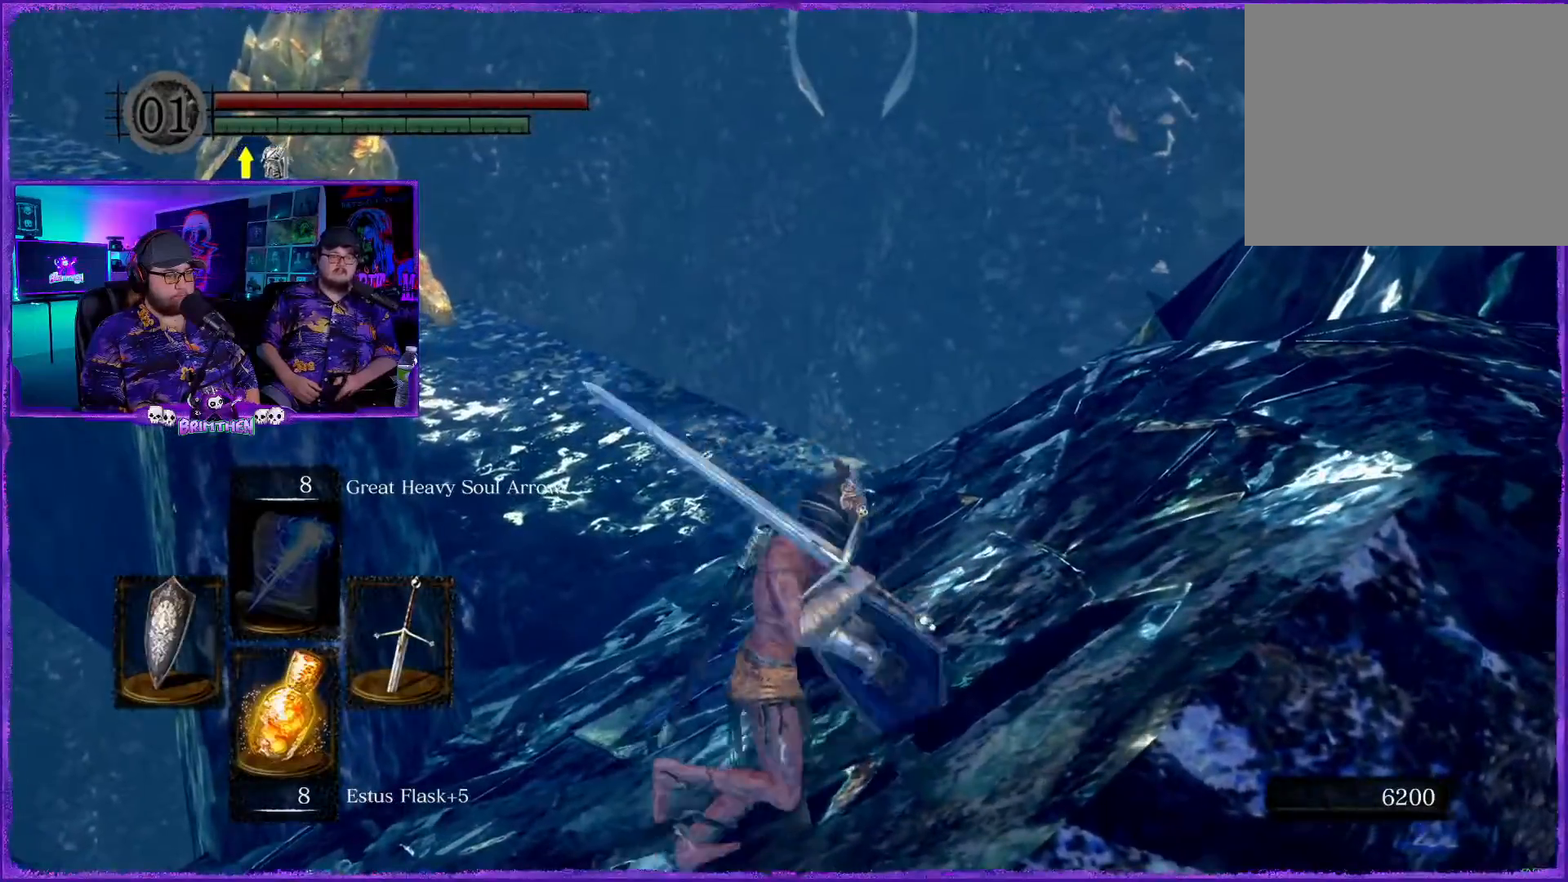
Gameplay with a controller (PlayStation layout); each line is a JSON object with the inputs held at the frame after it. "events" lists button and stick changes between this image and that frame as [ms after this image, input, new state], when the widget could be followed in between.
{"buttons": [], "left_stick": "down", "right_stick": "left", "events": [[167, "left_stick", "down"], [250, "right_stick", "left"]]}
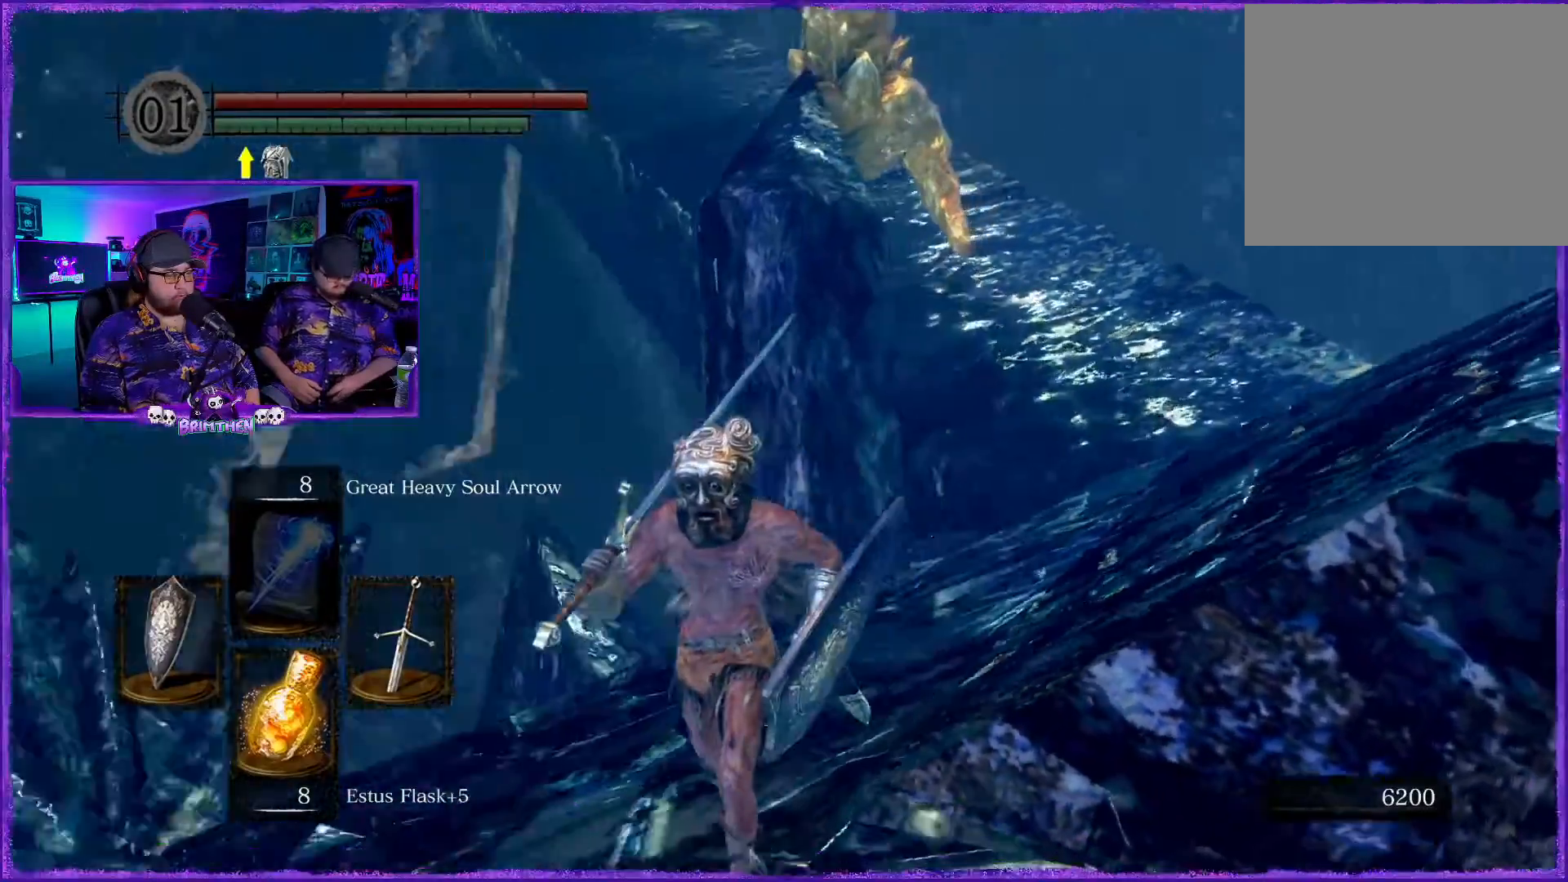
{"buttons": [], "left_stick": "down", "right_stick": "center", "events": [[401, "right_stick", "center"]]}
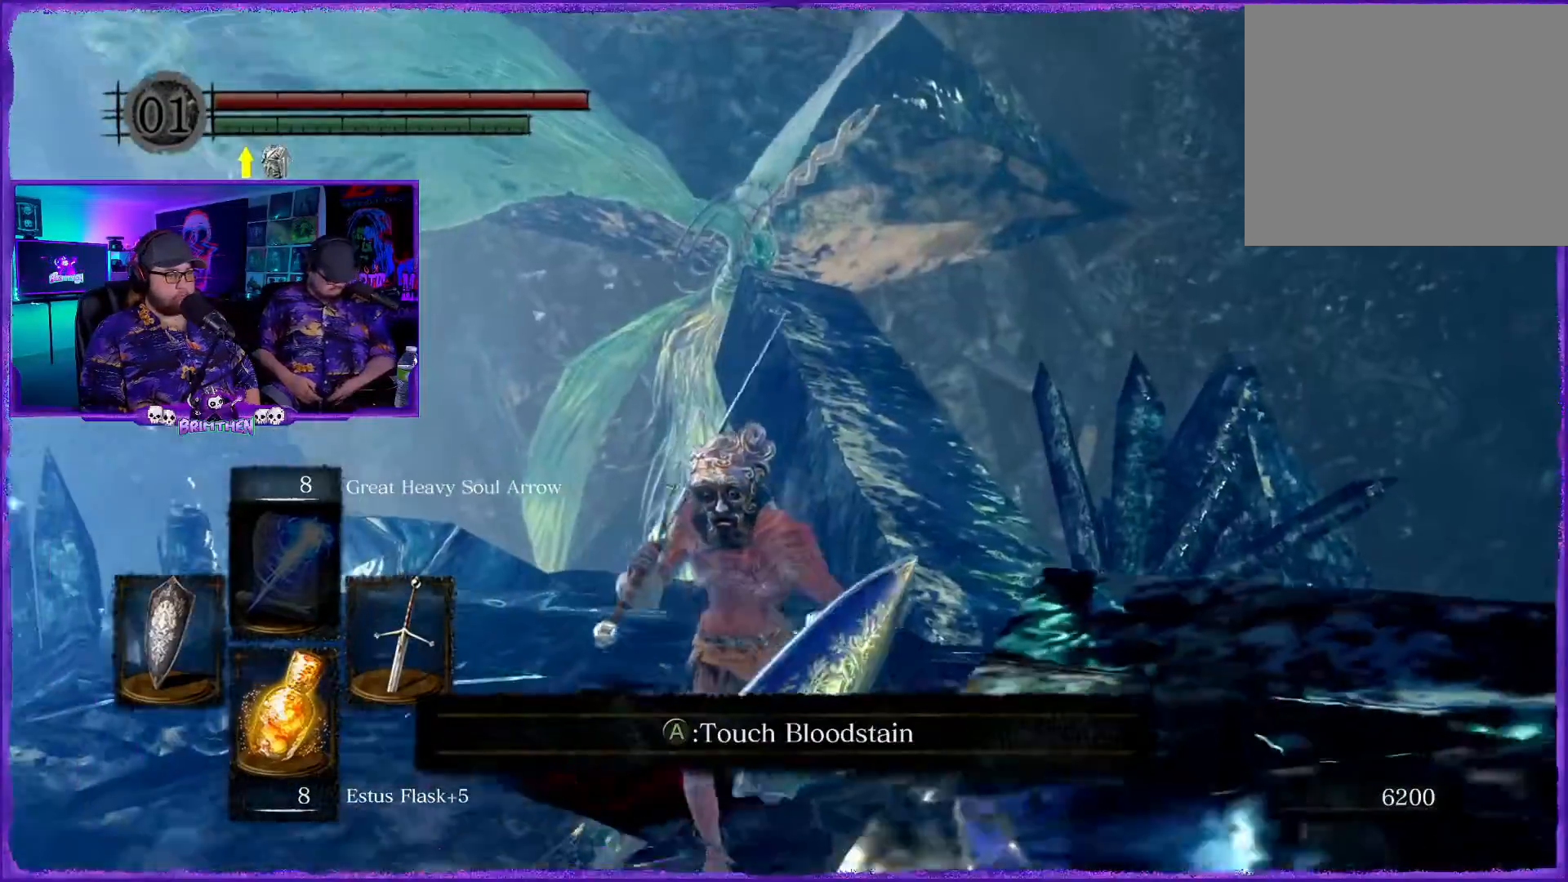
{"buttons": [], "left_stick": "left", "right_stick": "center", "events": [[500, "left_stick", "left"]]}
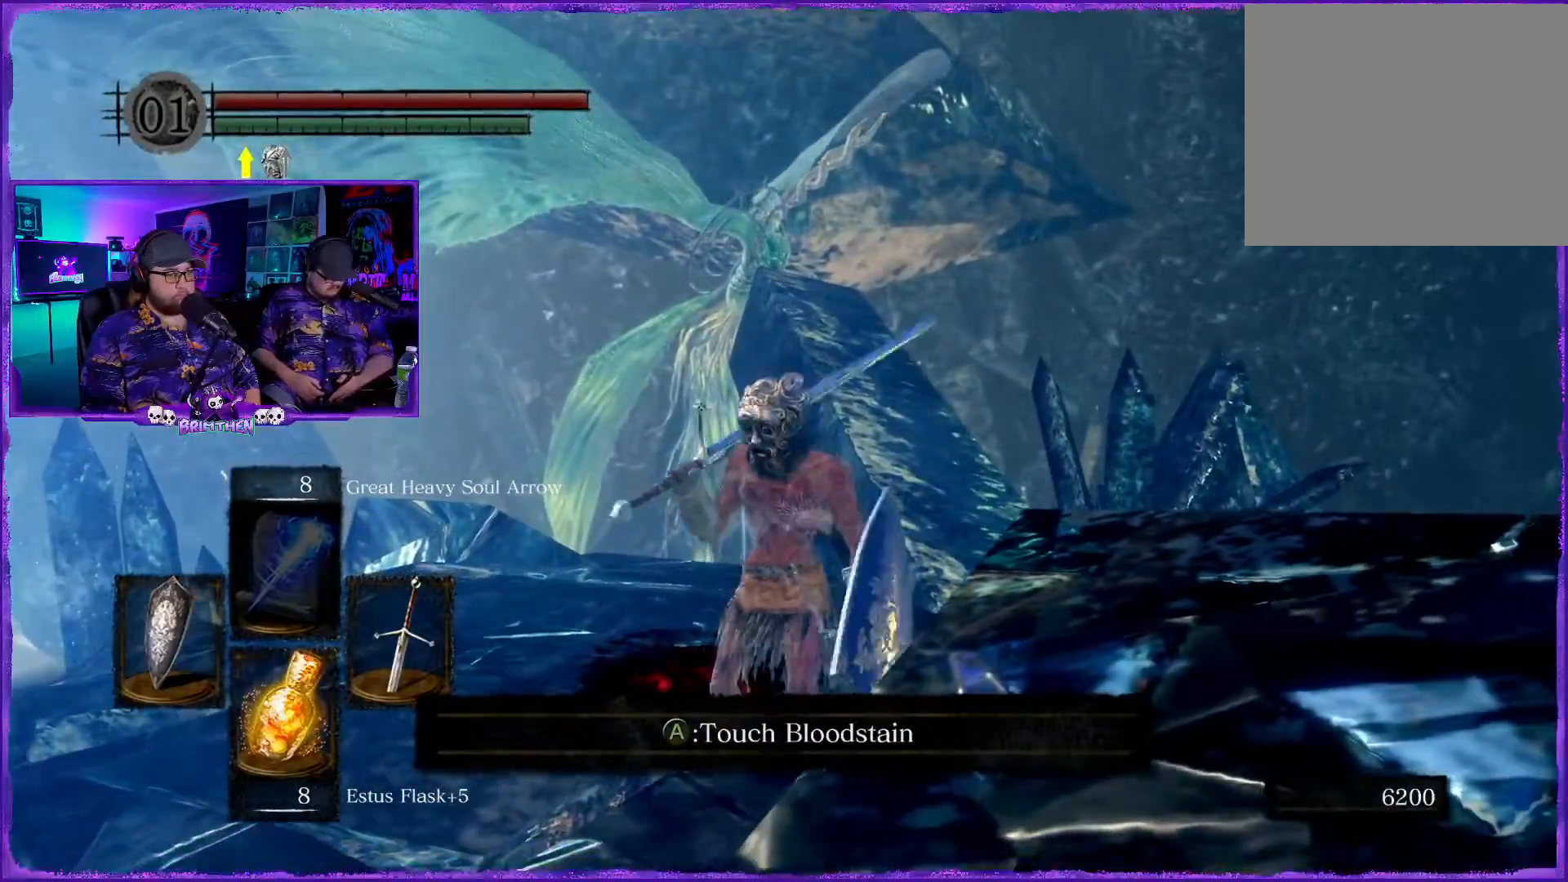
{"buttons": [], "left_stick": "down-left", "right_stick": "right", "events": [[34, "left_stick", "down-left"], [284, "right_stick", "right"]]}
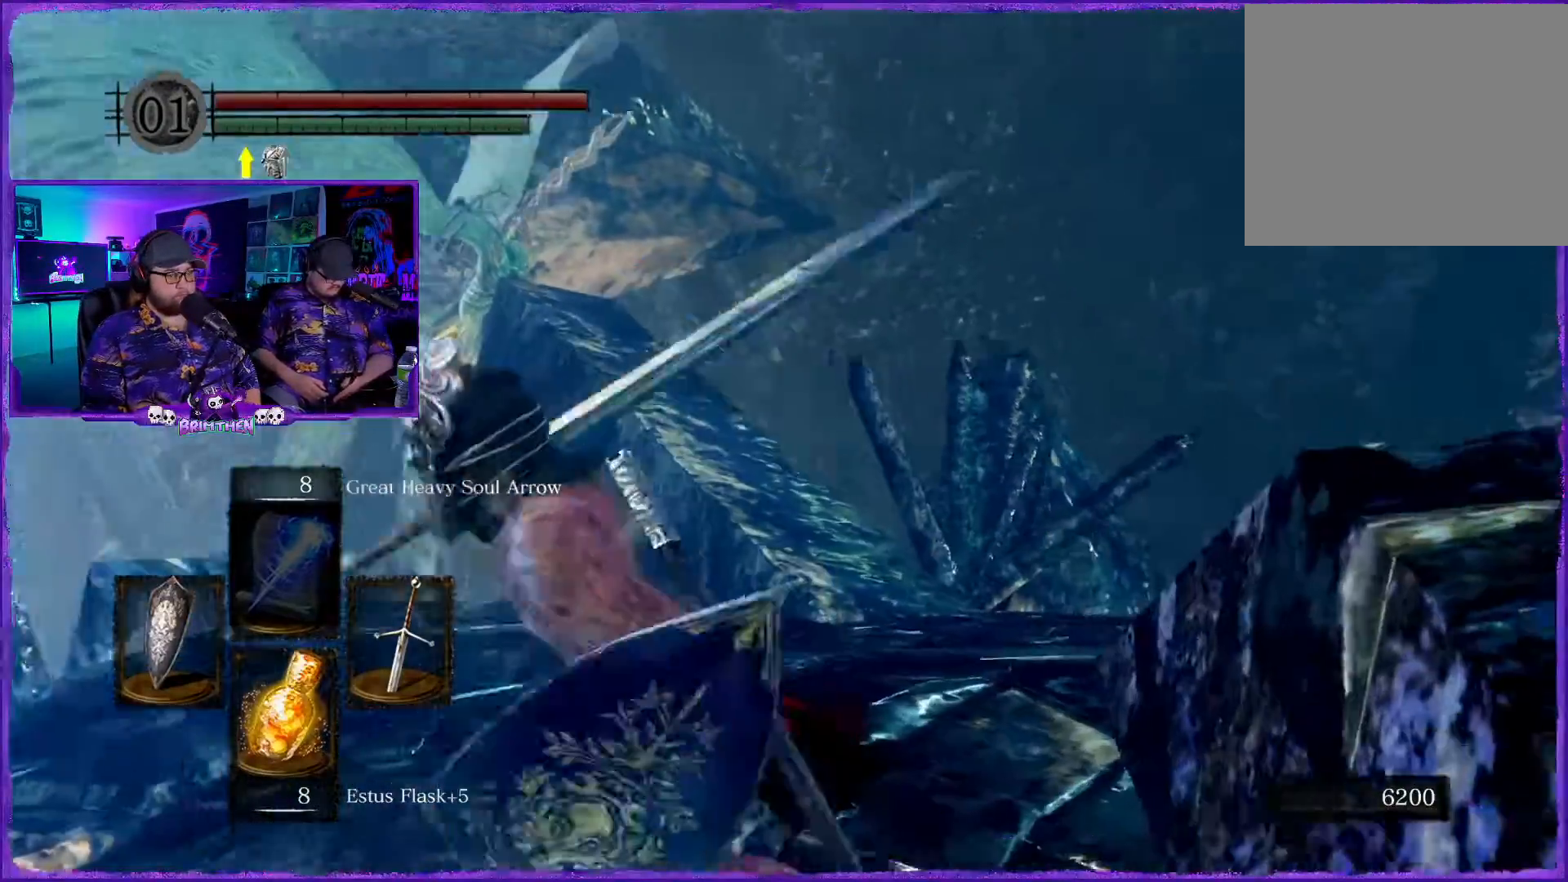
{"buttons": [], "left_stick": "center", "right_stick": "right", "events": [[17, "left_stick", "center"], [17, "right_stick", "center"], [250, "right_stick", "up-right"], [300, "right_stick", "center"], [367, "right_stick", "right"]]}
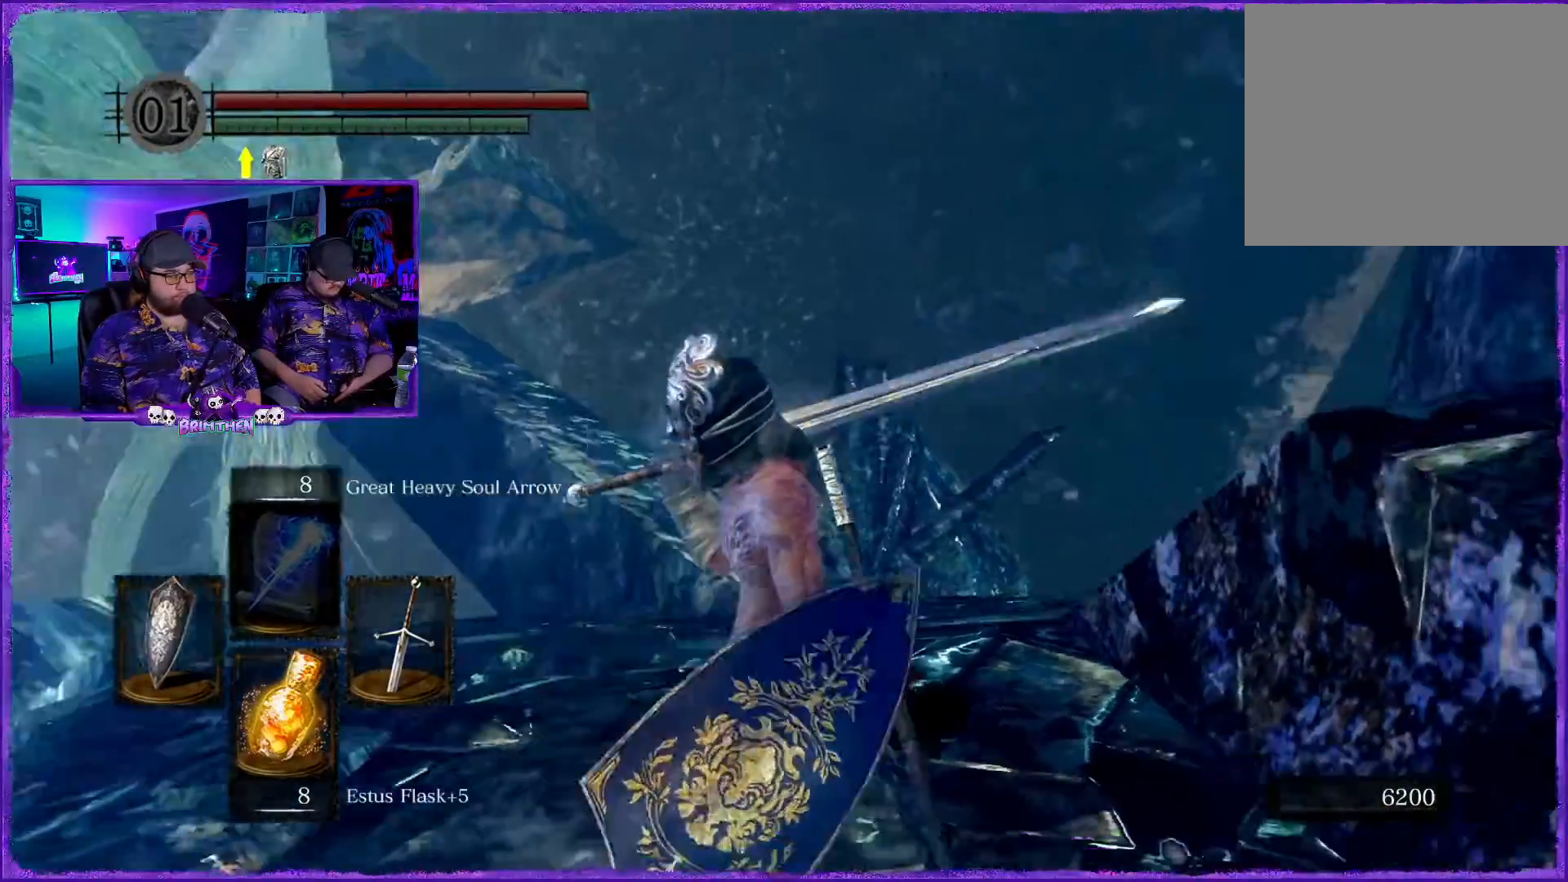
{"buttons": [], "left_stick": "up-left", "right_stick": "center", "events": [[117, "left_stick", "left"], [167, "left_stick", "up-left"], [217, "right_stick", "center"]]}
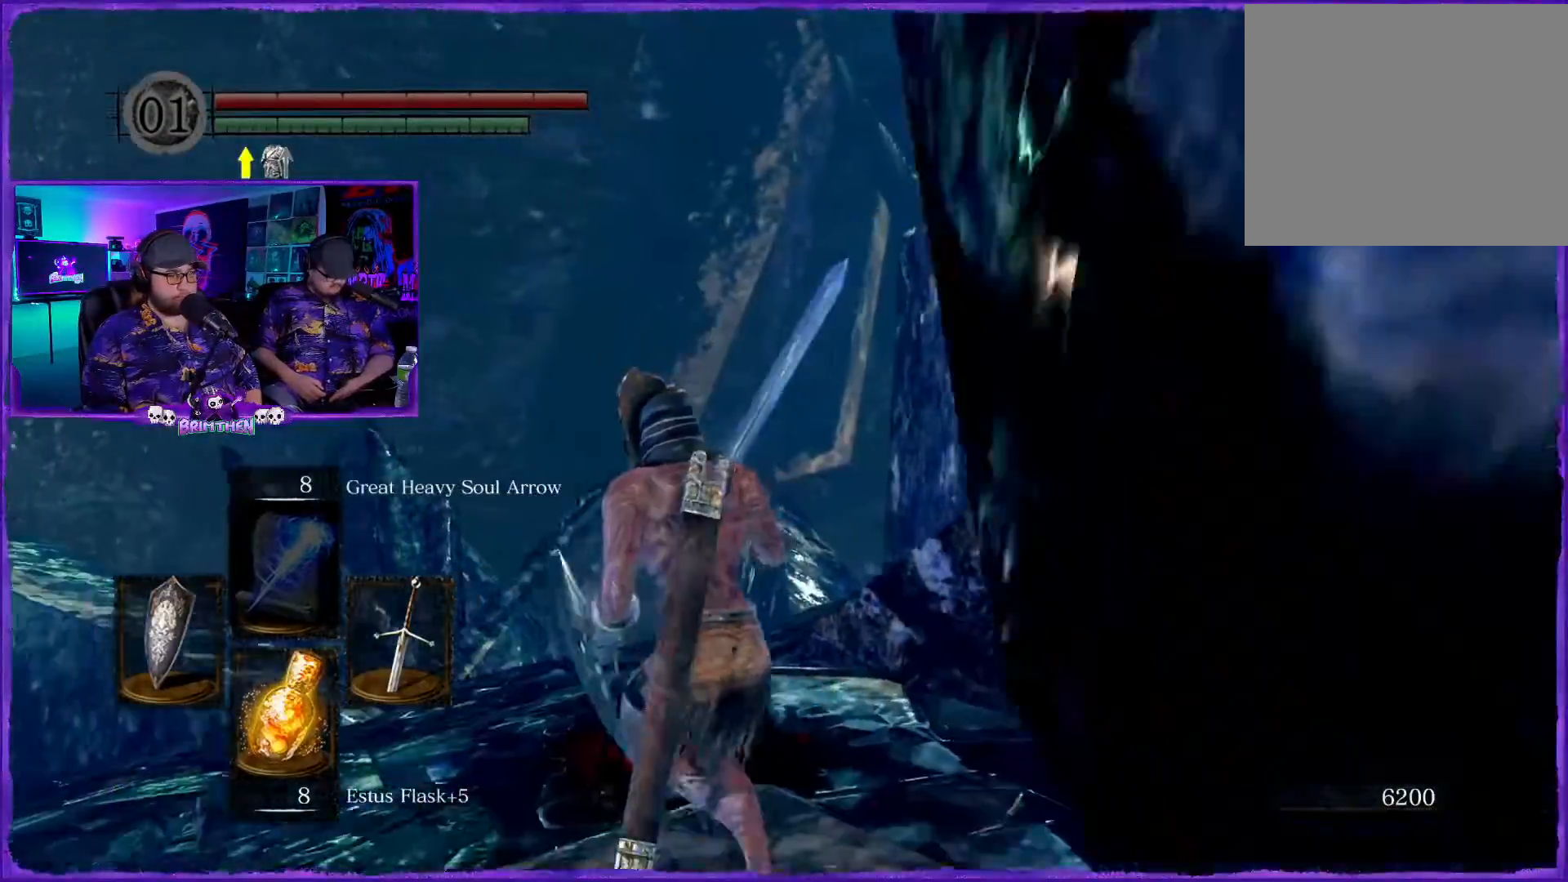
{"buttons": [], "left_stick": "center", "right_stick": "right", "events": [[150, "left_stick", "right"], [217, "left_stick", "center"], [300, "right_stick", "right"]]}
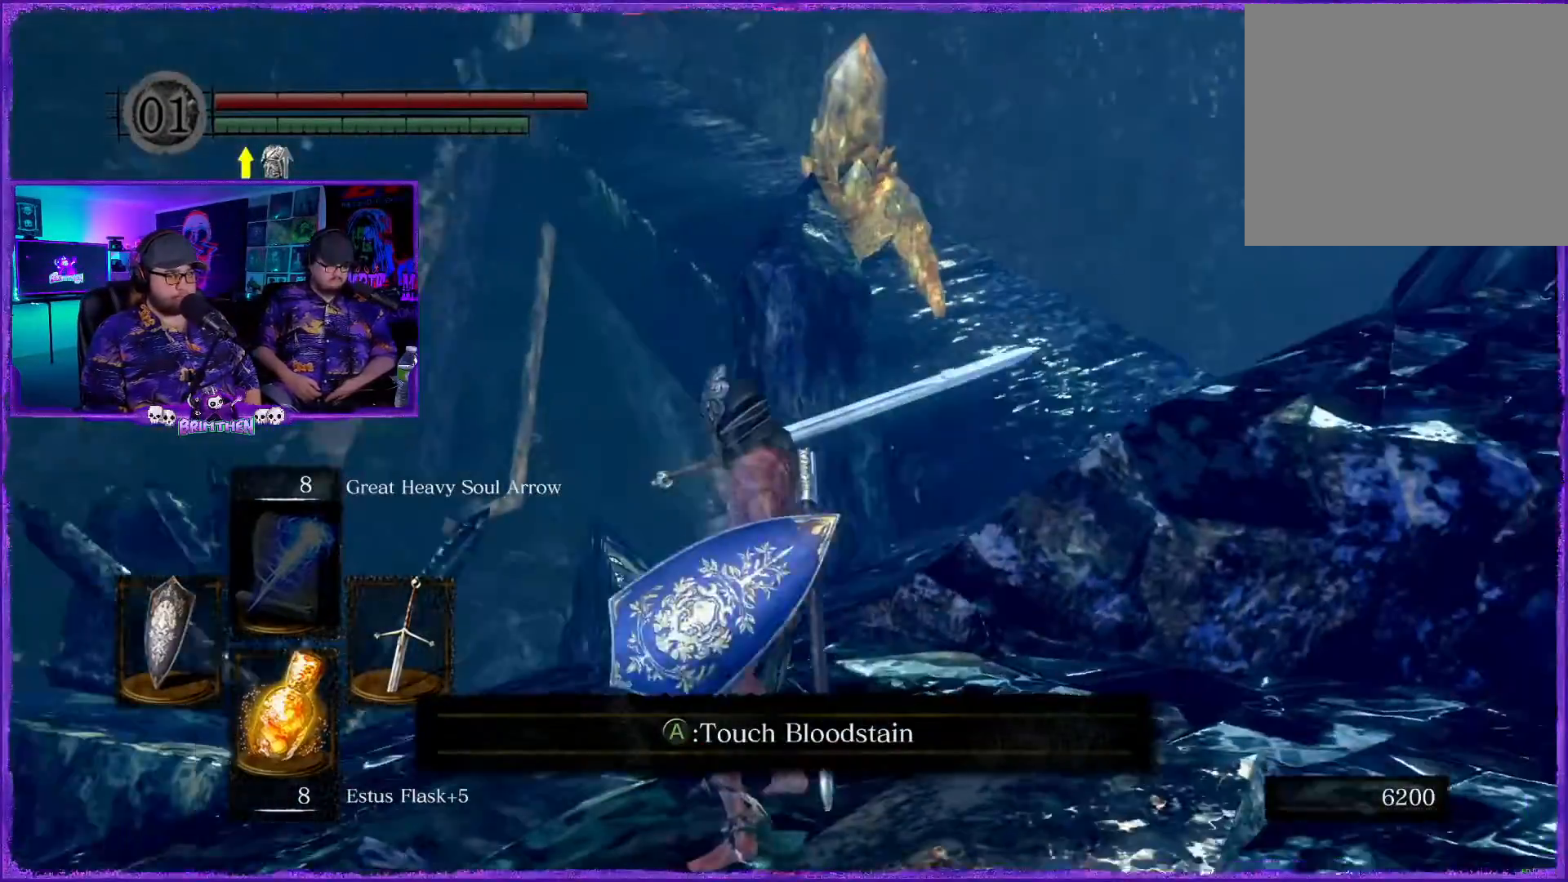
{"buttons": [], "left_stick": "up", "right_stick": "center", "events": [[34, "right_stick", "center"], [334, "left_stick", "up"]]}
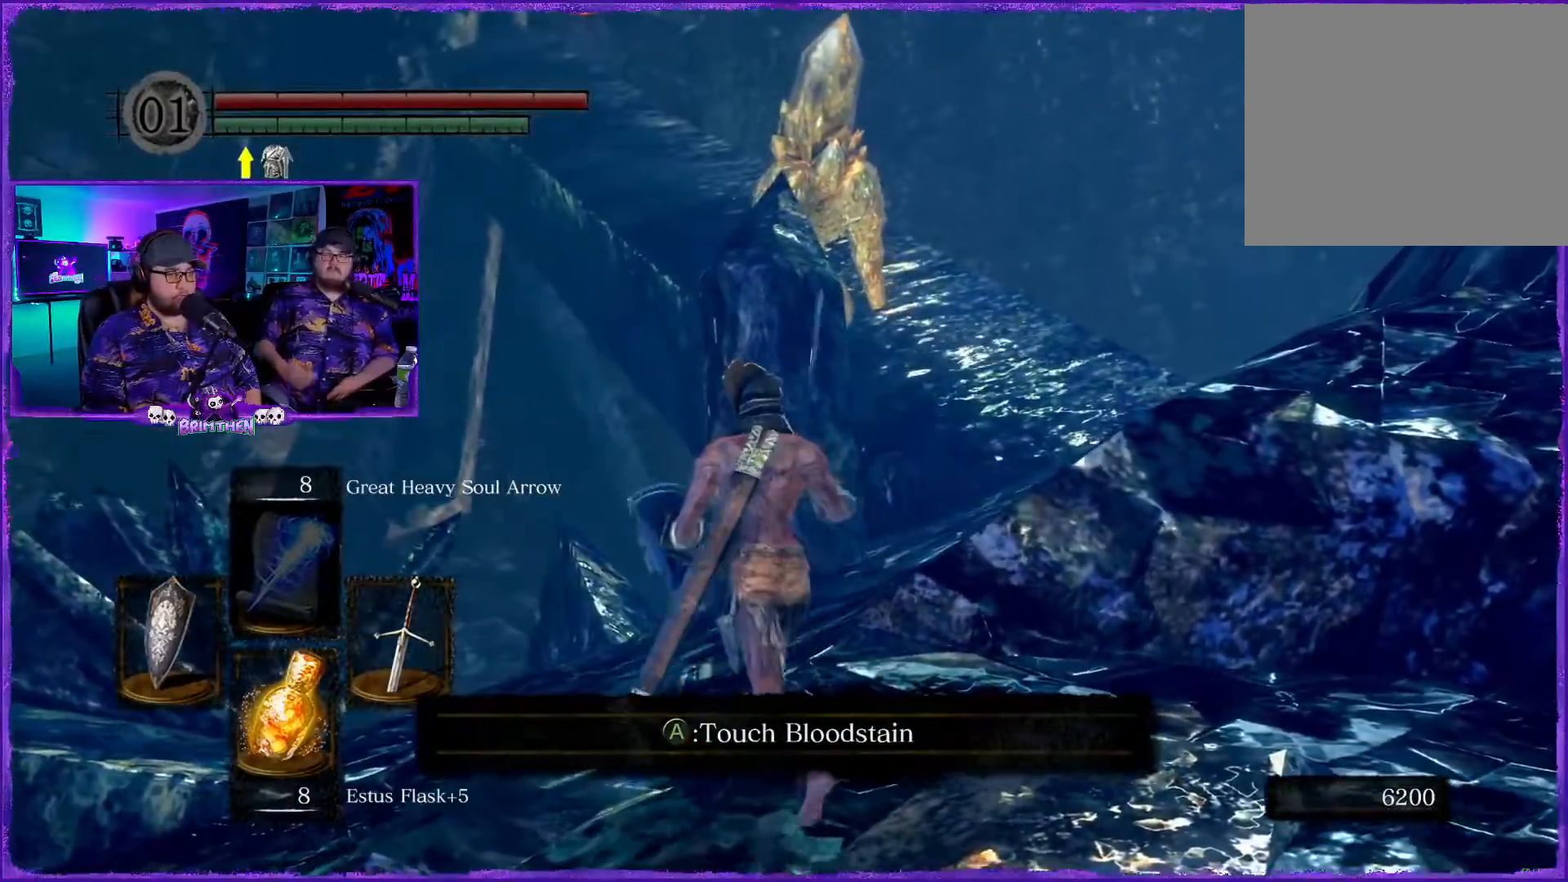
{"buttons": [], "left_stick": "center", "right_stick": "center", "events": [[367, "left_stick", "center"]]}
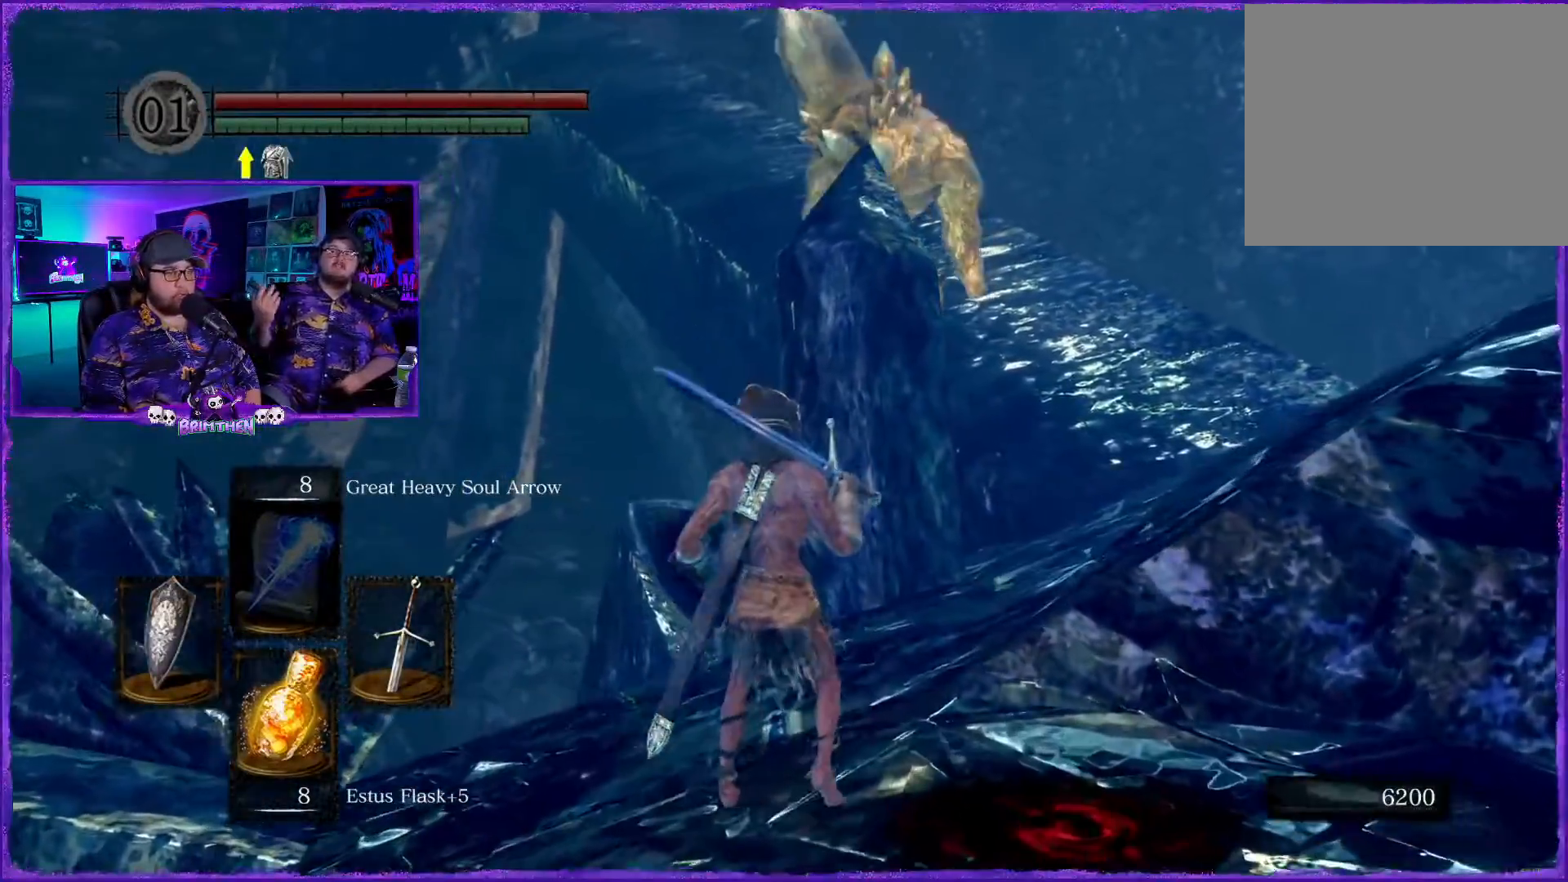
{"buttons": [], "left_stick": "center", "right_stick": "center", "events": []}
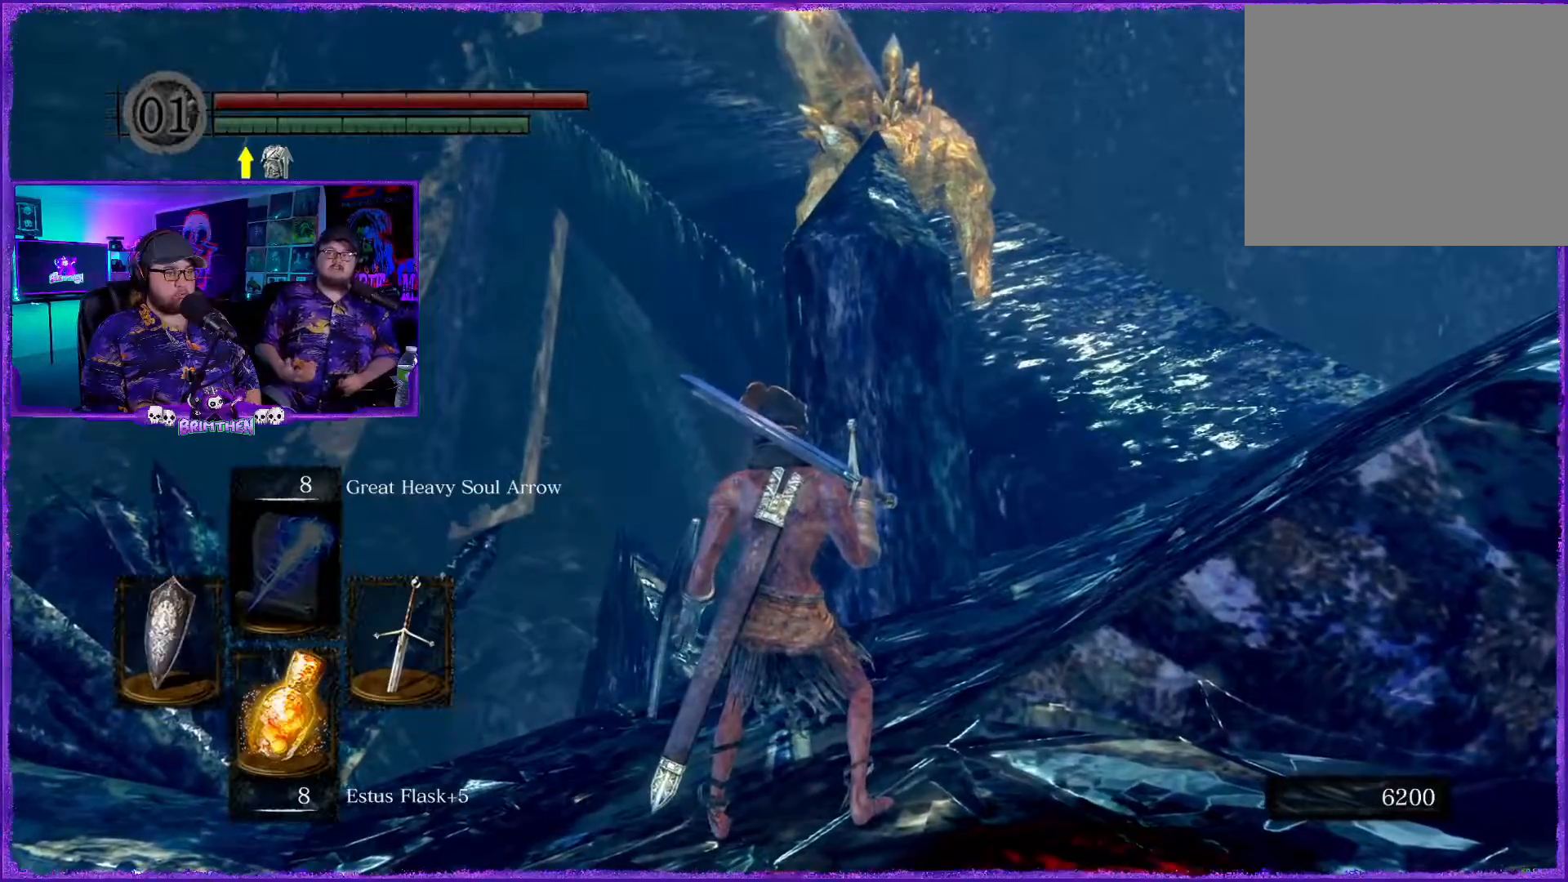
{"buttons": [], "left_stick": "center", "right_stick": "center", "events": []}